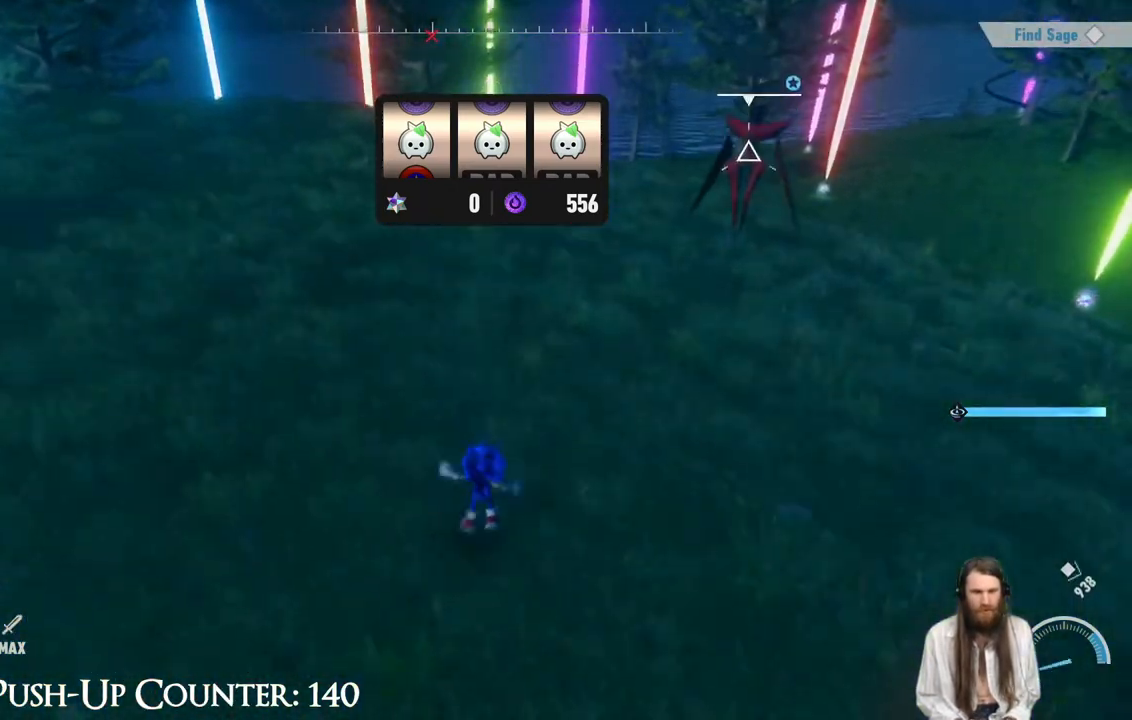
Gameplay with a controller (Xbox layout); each line is a JSON object with the inputs held at the frame after it. "events" lists button and stick changes between this image and that frame as [ms after this image, input, new state], when the widget could be followed in between. Not read: L3 R1.
{"buttons": [], "left_stick": "up", "right_stick": "center", "events": [[33, "right_stick", "right"], [100, "right_stick", "center"], [183, "X", "down"], [267, "left_stick", "up"], [350, "X", "up"]]}
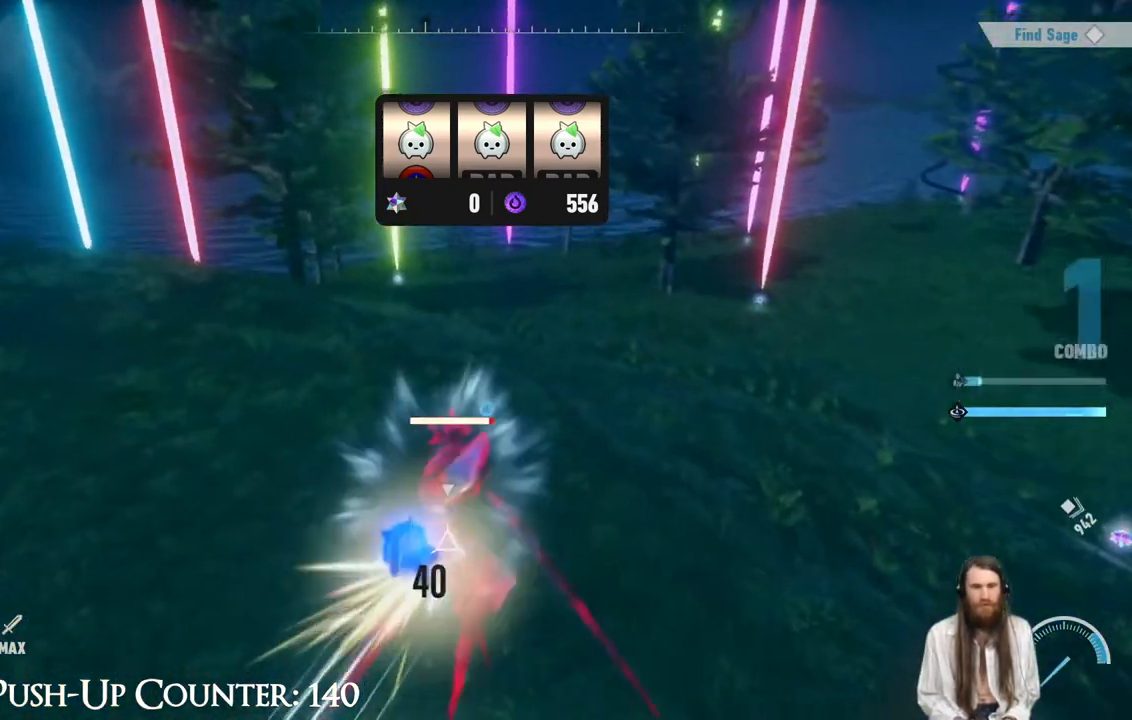
{"buttons": ["A"], "left_stick": "center", "right_stick": "center", "events": [[17, "A", "down"], [17, "left_stick", "center"], [67, "A", "up"], [167, "A", "down"], [300, "A", "up"], [333, "A", "down"]]}
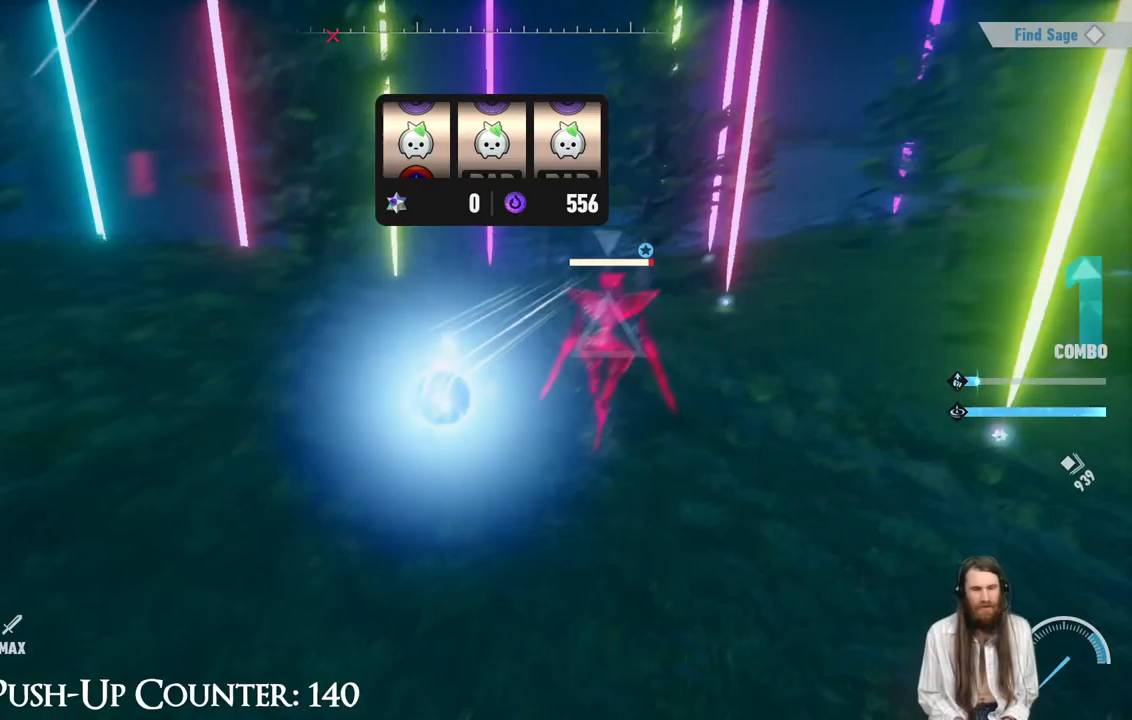
{"buttons": ["A"], "left_stick": "center", "right_stick": "center", "events": []}
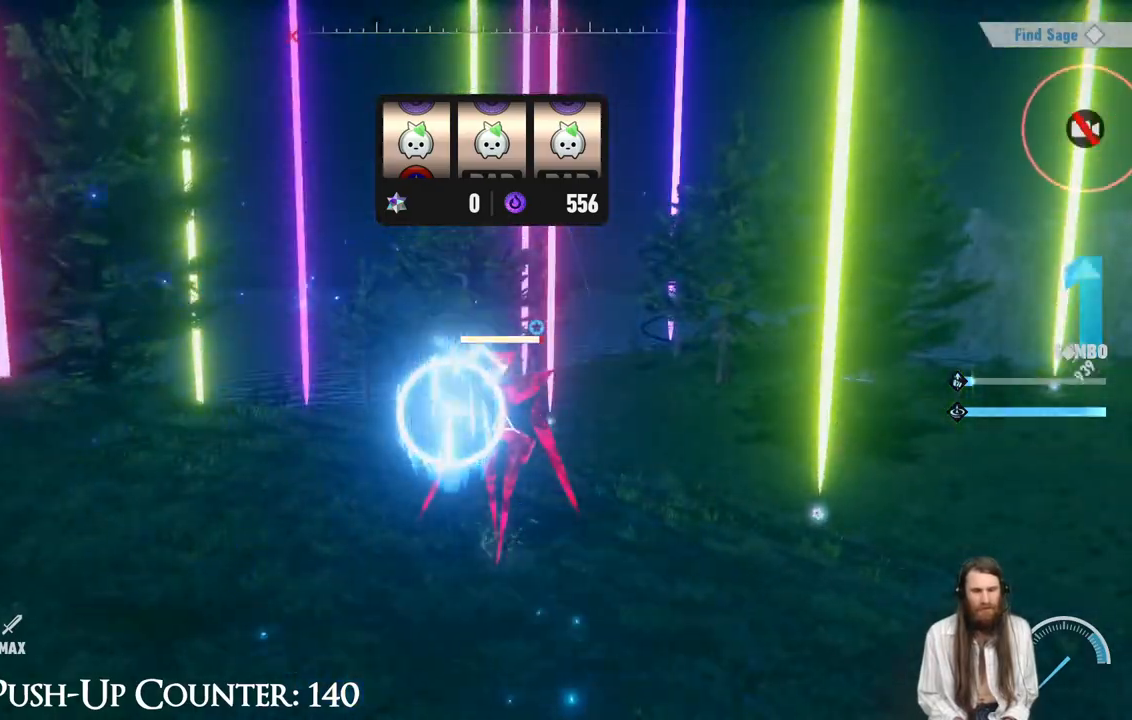
{"buttons": ["A"], "left_stick": "center", "right_stick": "center", "events": []}
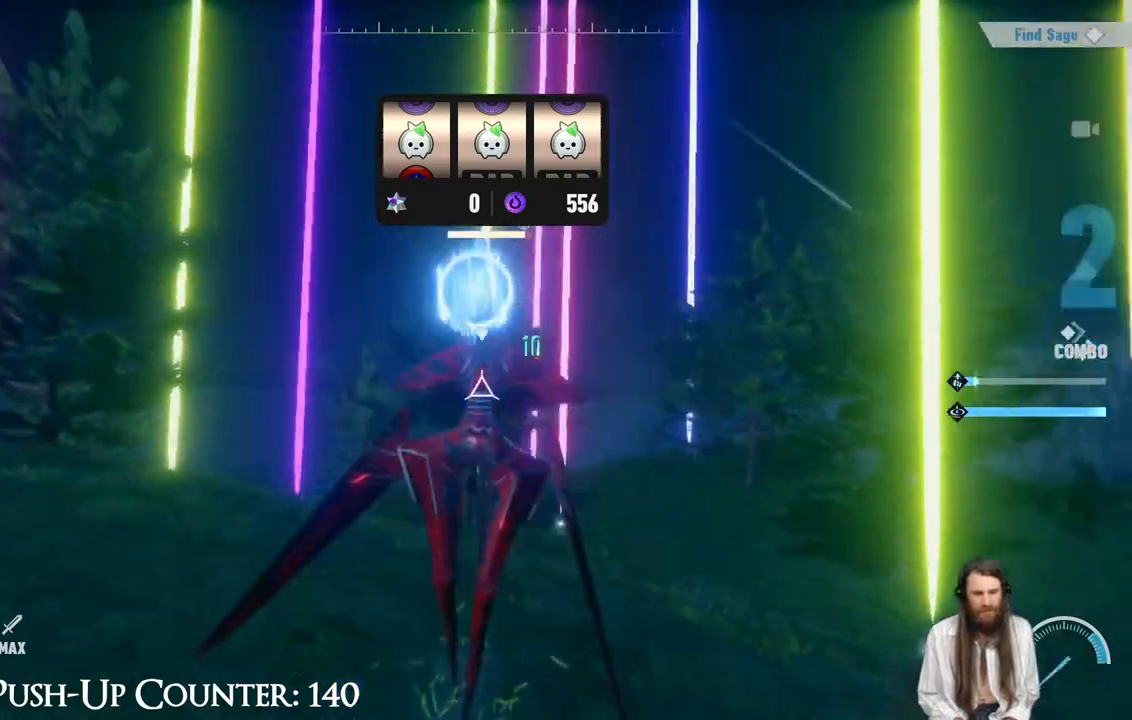
{"buttons": ["A"], "left_stick": "center", "right_stick": "center", "events": []}
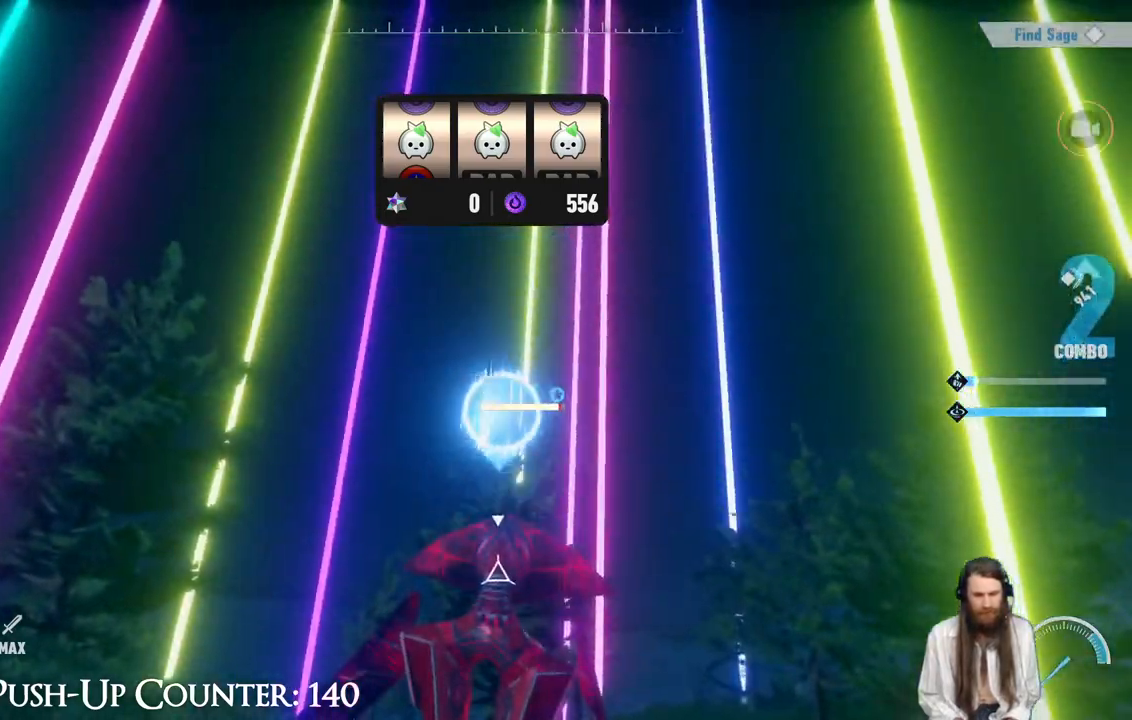
{"buttons": ["A"], "left_stick": "center", "right_stick": "center", "events": []}
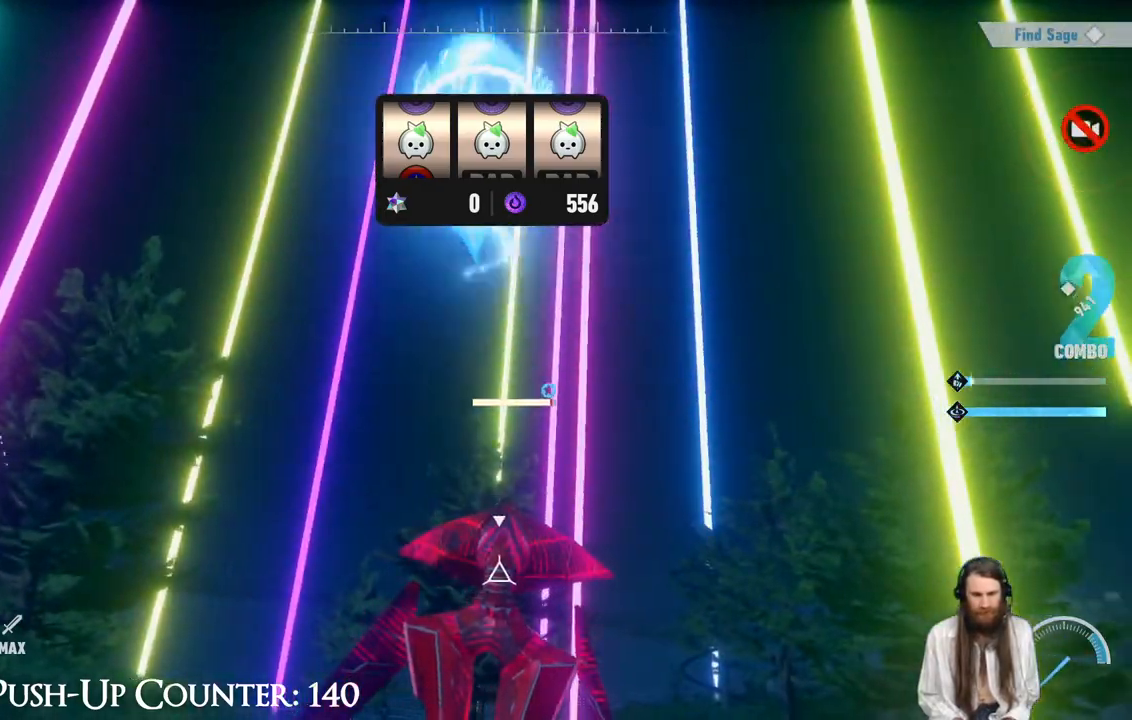
{"buttons": ["A"], "left_stick": "center", "right_stick": "center", "events": []}
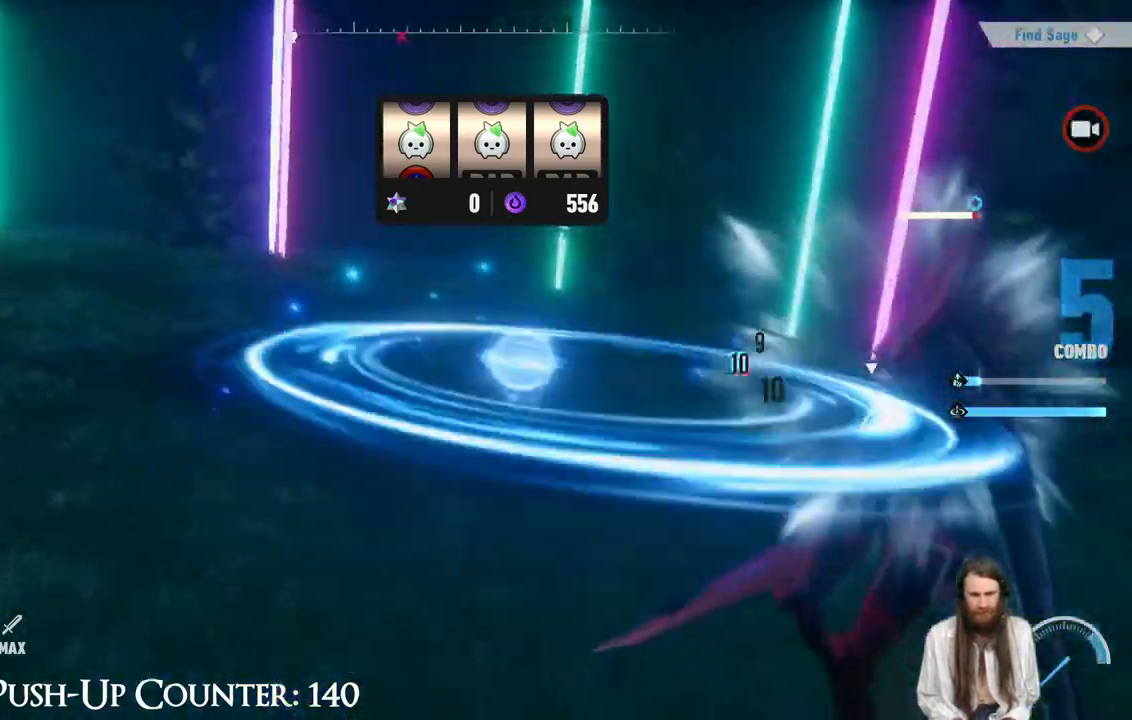
{"buttons": ["A"], "left_stick": "center", "right_stick": "center", "events": []}
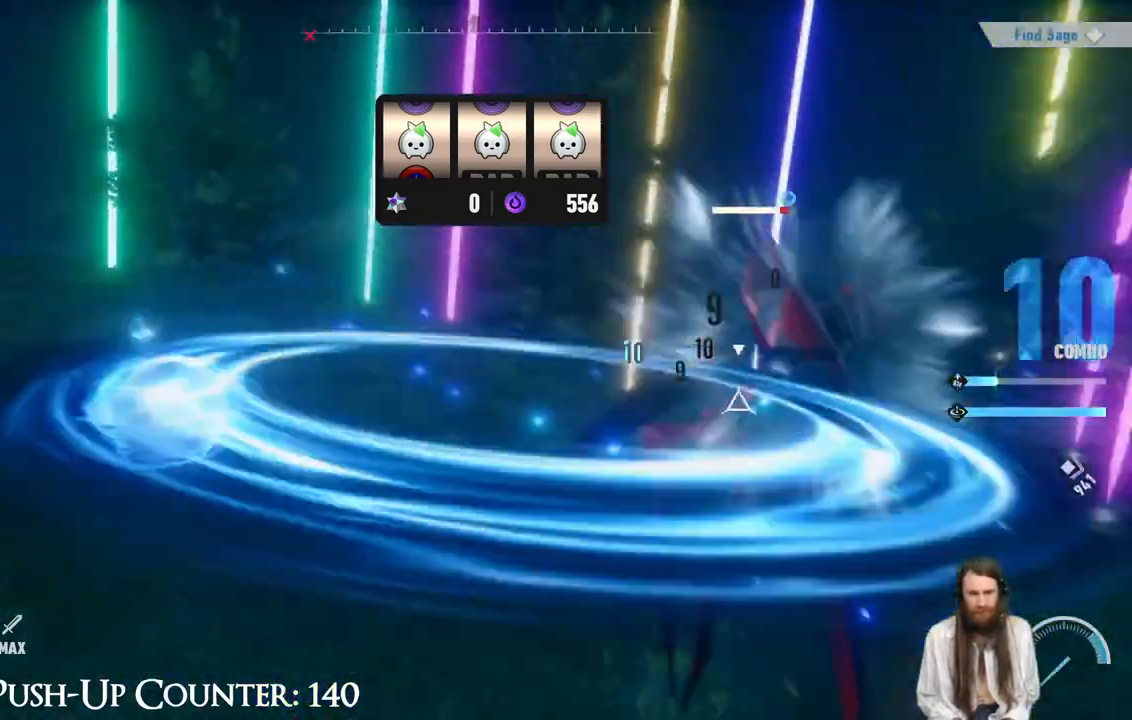
{"buttons": ["A"], "left_stick": "center", "right_stick": "center", "events": []}
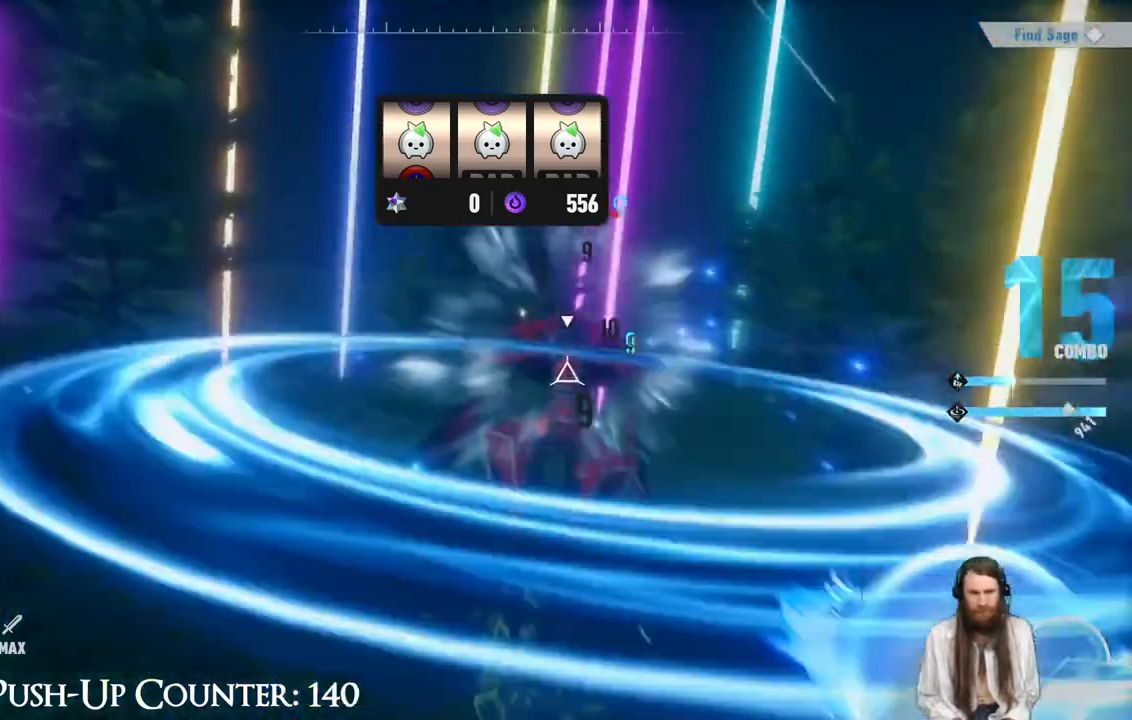
{"buttons": [], "left_stick": "center", "right_stick": "center", "events": [[467, "A", "up"]]}
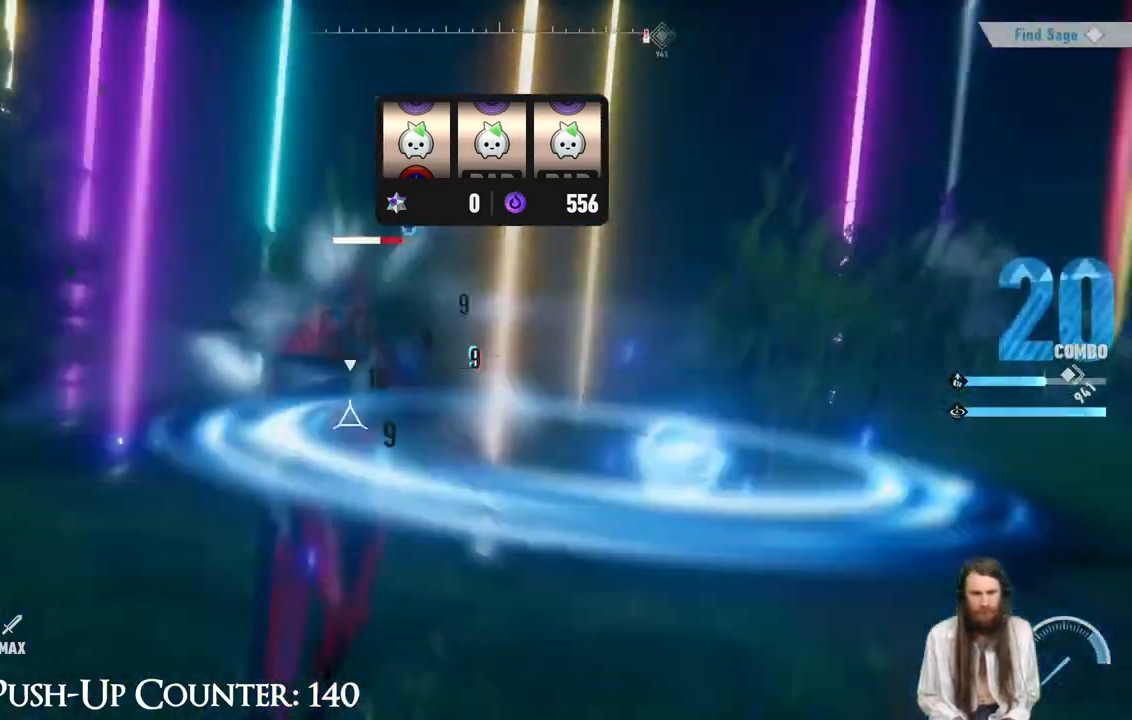
{"buttons": [], "left_stick": "center", "right_stick": "center", "events": [[67, "X", "down"], [167, "X", "up"], [233, "X", "down"], [317, "X", "up"], [400, "X", "down"], [483, "X", "up"]]}
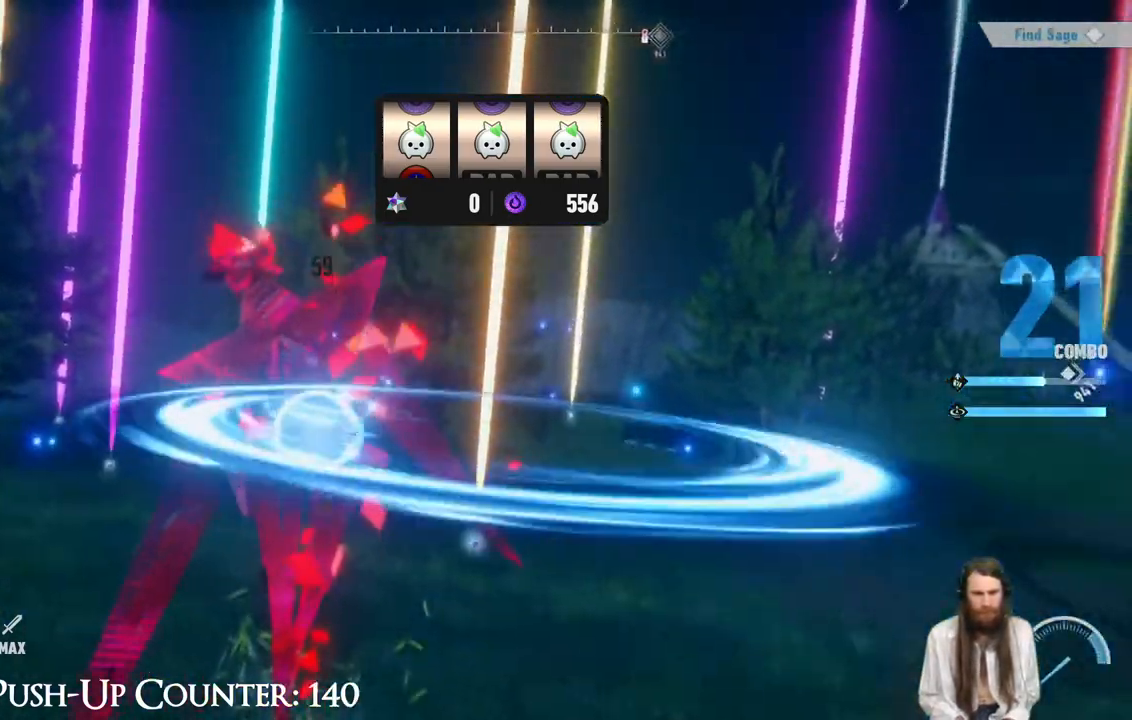
{"buttons": [], "left_stick": "down", "right_stick": "center", "events": [[33, "X", "down"], [150, "X", "up"], [217, "X", "down"], [350, "X", "up"], [450, "left_stick", "down"]]}
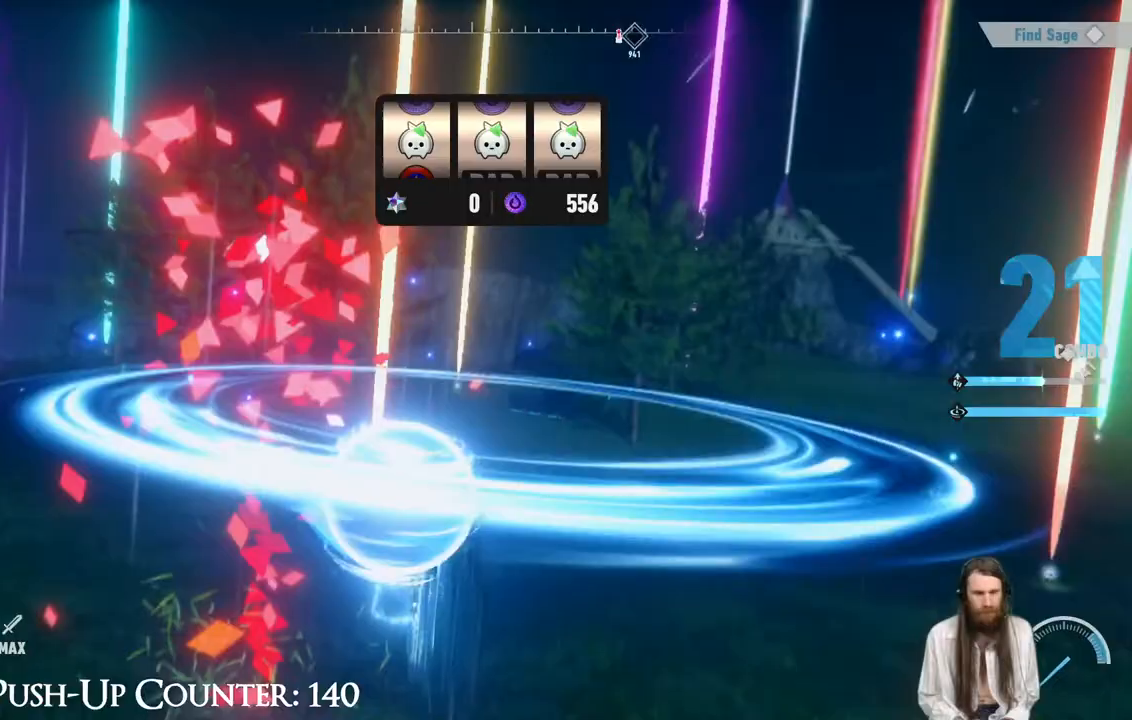
{"buttons": [], "left_stick": "down-left", "right_stick": "down-right", "events": [[50, "left_stick", "down-left"], [217, "left_stick", "left"], [433, "left_stick", "down-left"], [483, "right_stick", "down-right"]]}
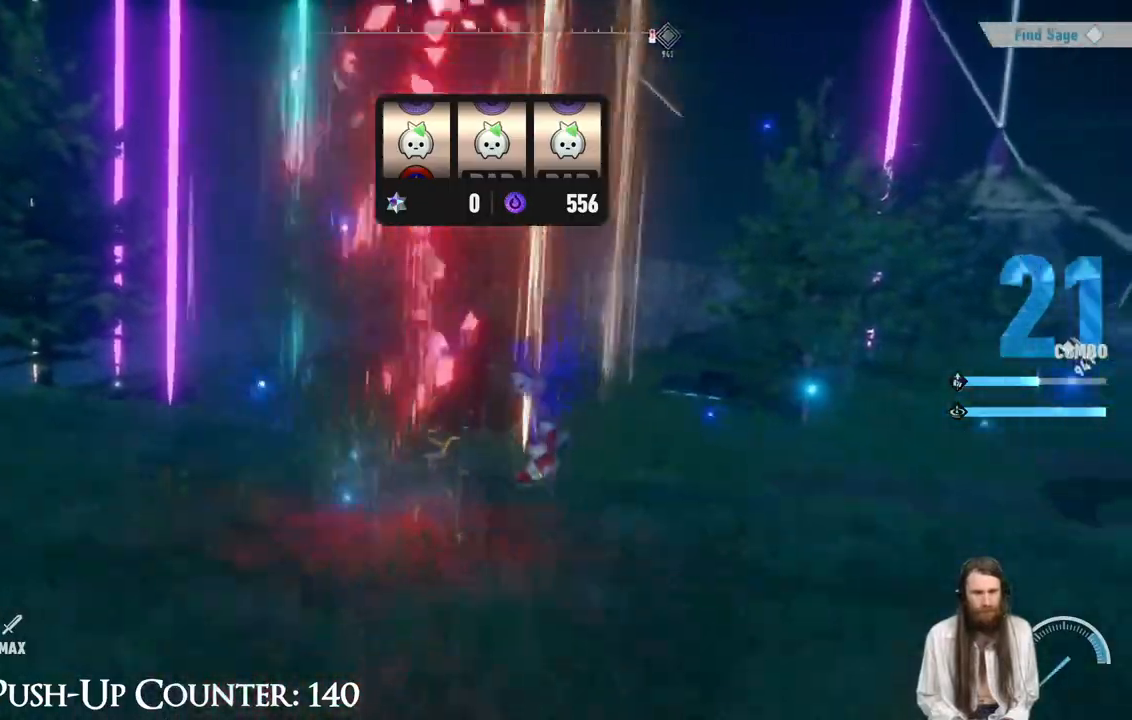
{"buttons": [], "left_stick": "down", "right_stick": "right", "events": [[417, "left_stick", "down"], [417, "right_stick", "right"]]}
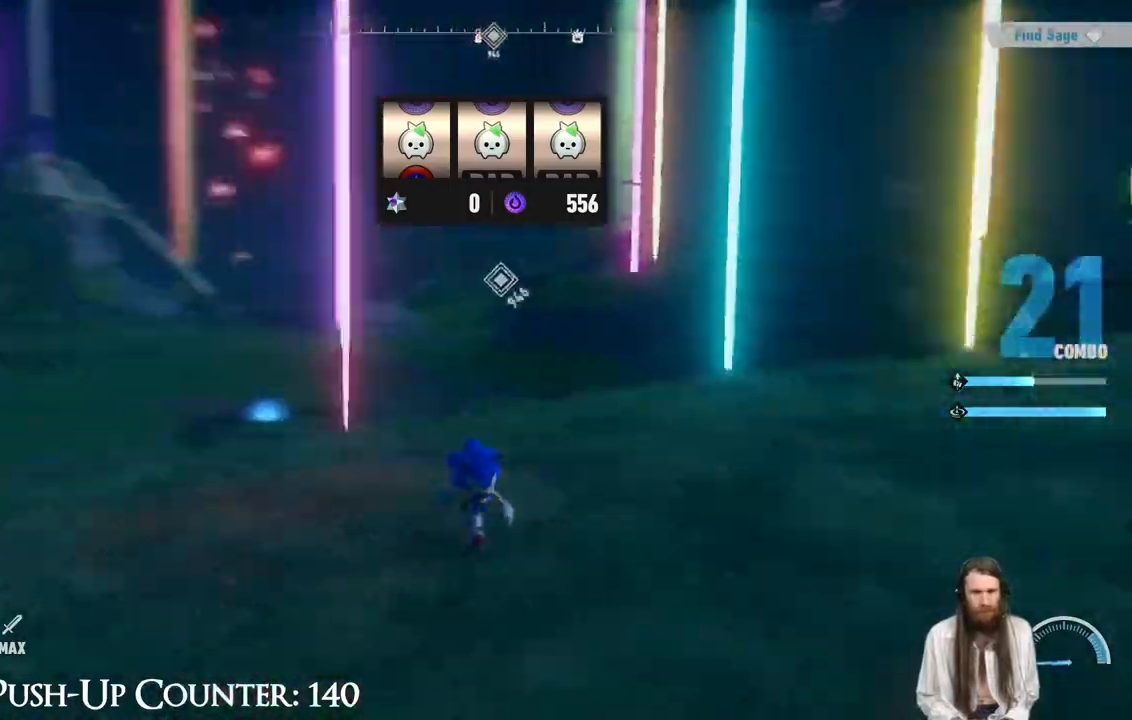
{"buttons": [], "left_stick": "down-right", "right_stick": "center", "events": [[150, "left_stick", "down-right"], [150, "right_stick", "center"]]}
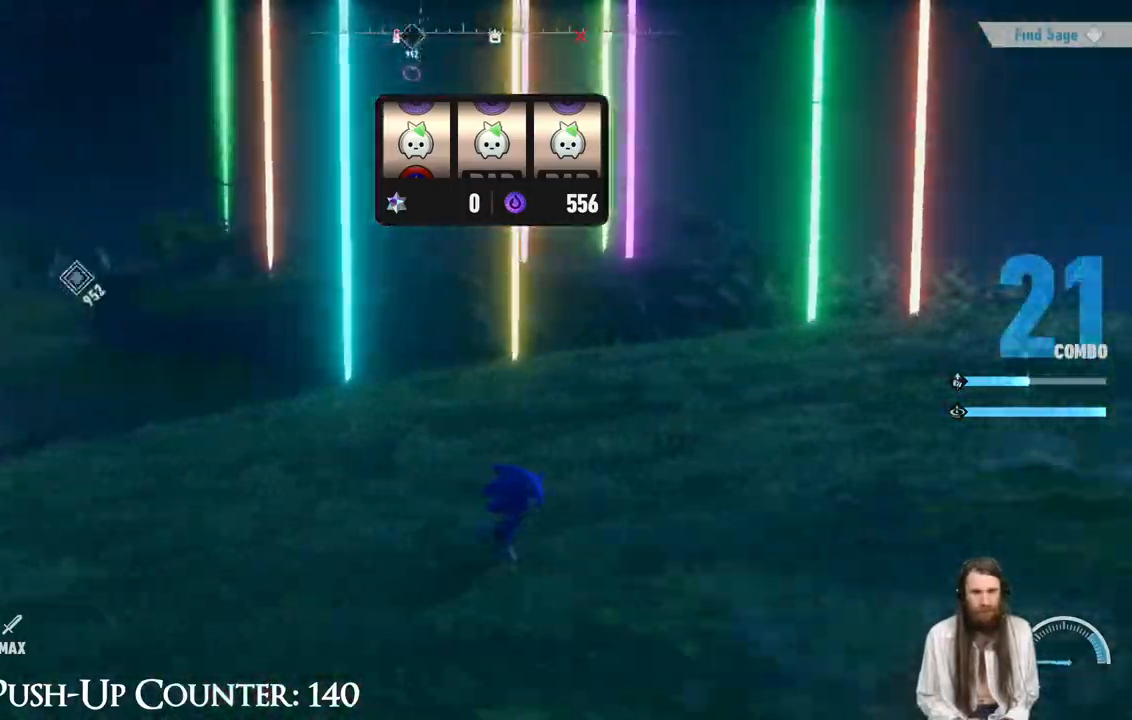
{"buttons": ["R2"], "left_stick": "up-right", "right_stick": "center", "events": [[67, "right_stick", "right"], [233, "right_stick", "center"], [317, "R2", "down"], [333, "left_stick", "up-right"]]}
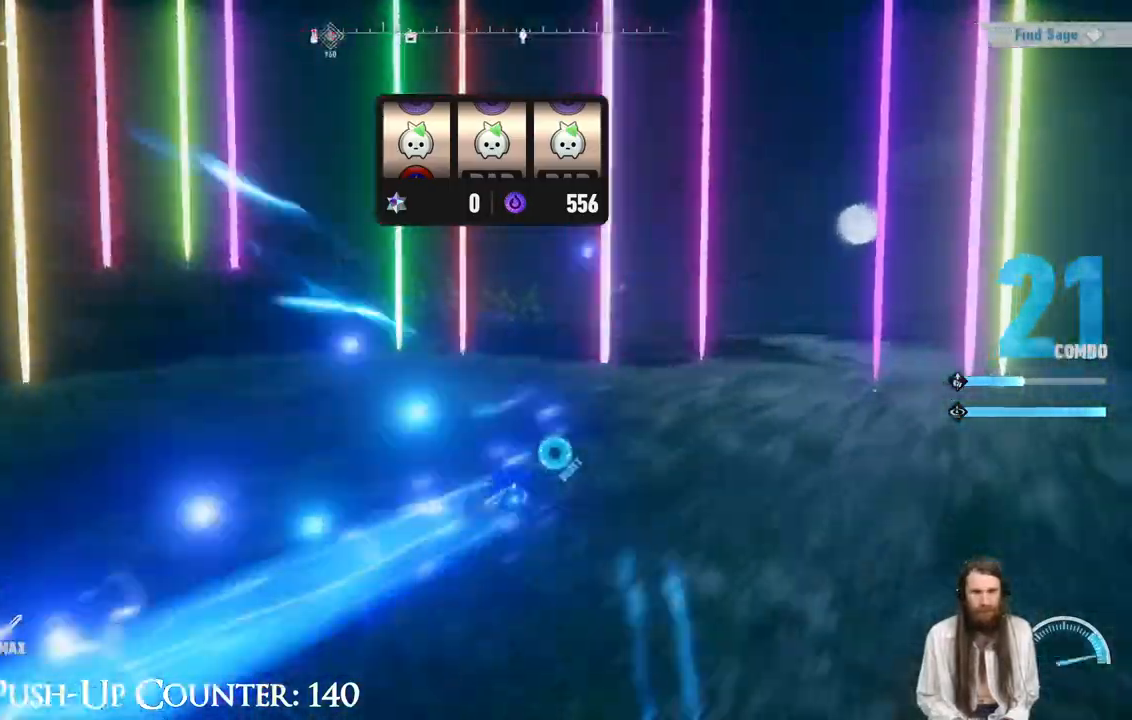
{"buttons": ["R2"], "left_stick": "up", "right_stick": "center", "events": [[217, "left_stick", "up"]]}
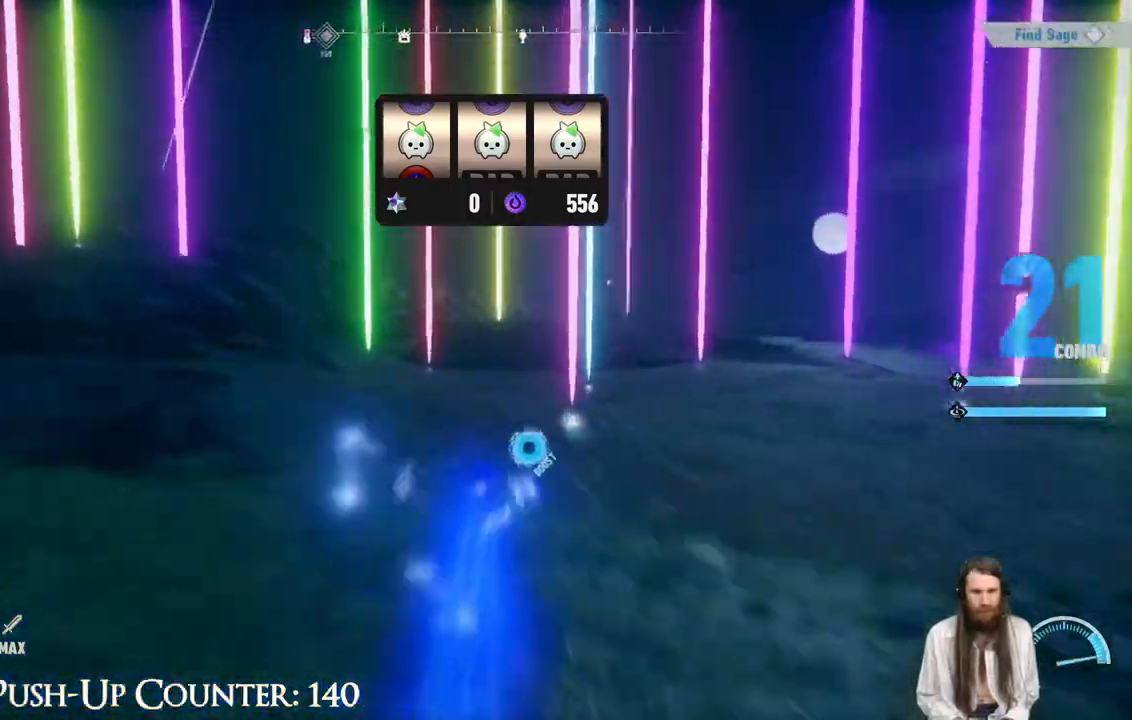
{"buttons": ["R2"], "left_stick": "up", "right_stick": "center", "events": [[167, "left_stick", "up-right"], [350, "left_stick", "up"]]}
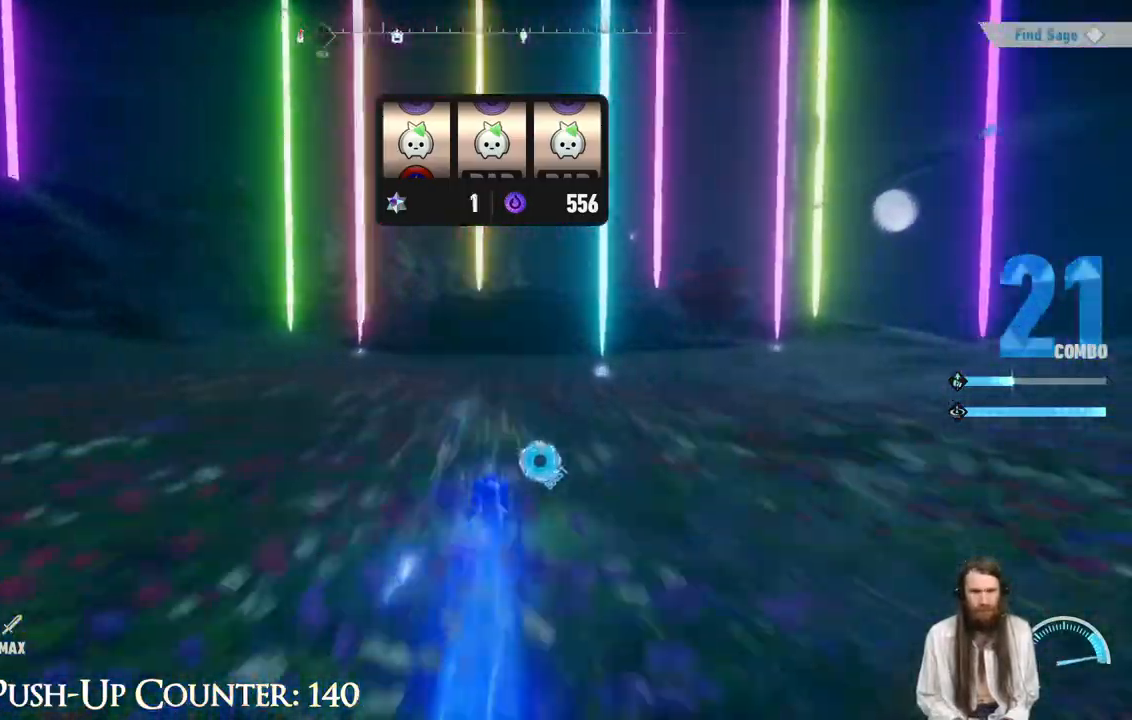
{"buttons": ["R2"], "left_stick": "up-left", "right_stick": "left", "events": [[33, "right_stick", "left"], [133, "left_stick", "left"], [367, "left_stick", "up-left"]]}
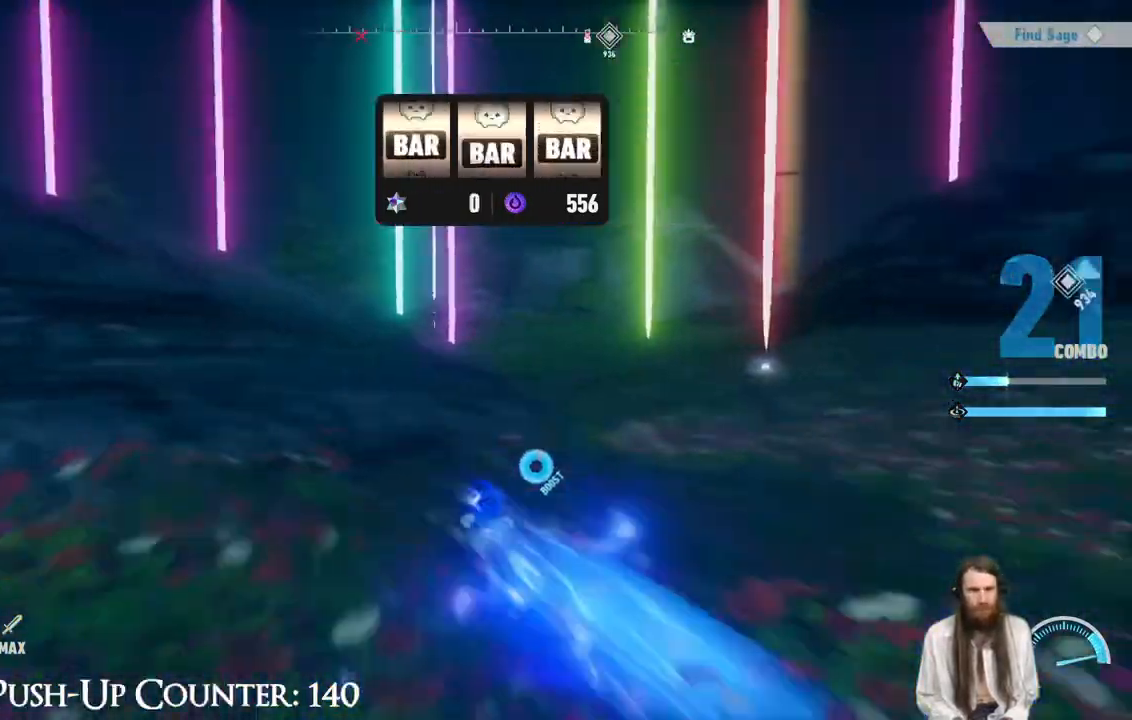
{"buttons": ["R2"], "left_stick": "up-right", "right_stick": "left", "events": [[67, "left_stick", "up"], [417, "left_stick", "up-right"]]}
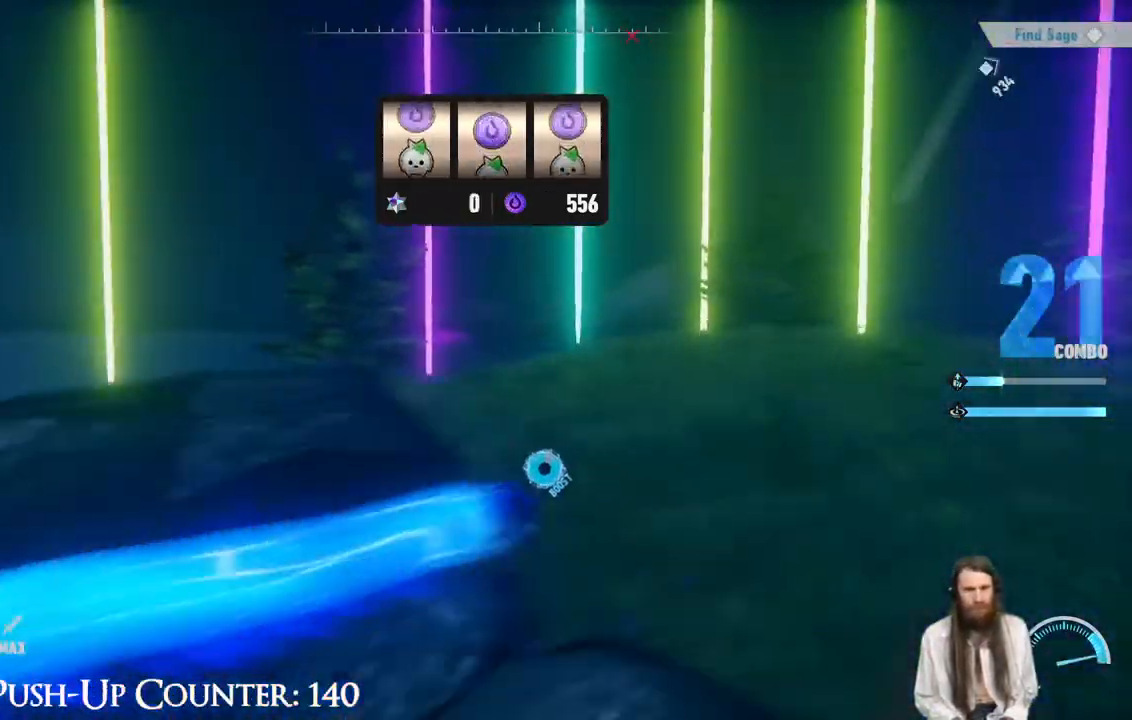
{"buttons": [], "left_stick": "down-right", "right_stick": "center", "events": [[17, "left_stick", "right"], [250, "left_stick", "down-right"], [317, "R2", "up"], [450, "right_stick", "center"]]}
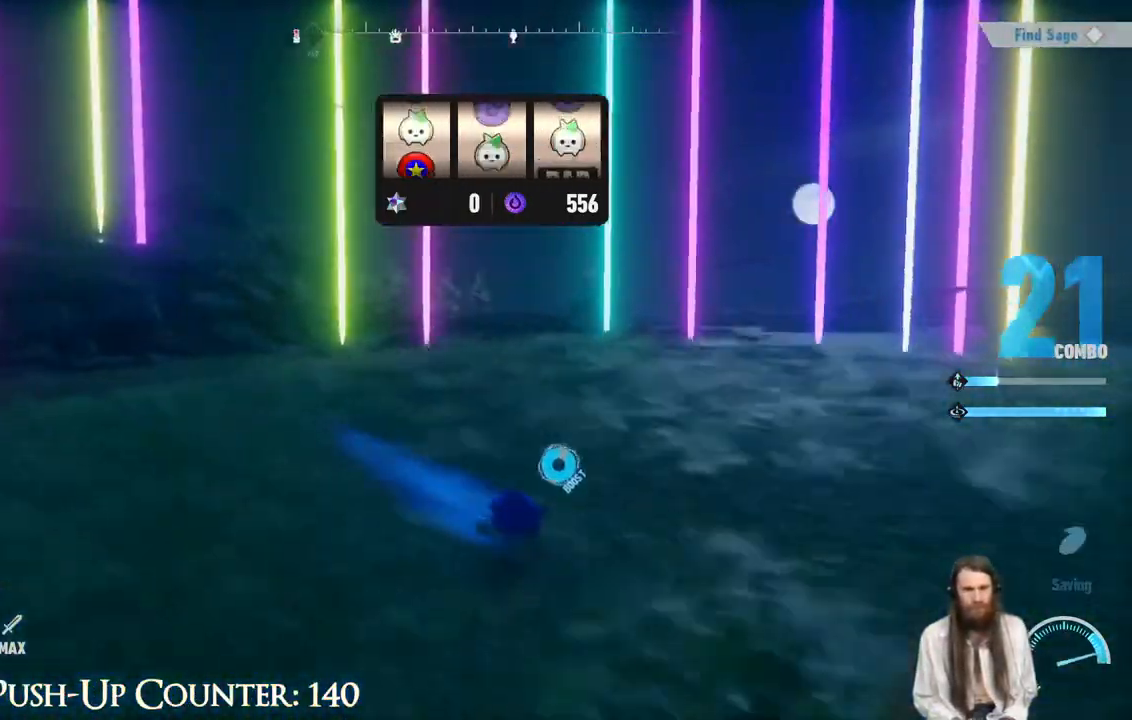
{"buttons": [], "left_stick": "up-right", "right_stick": "center", "events": [[67, "right_stick", "down-left"], [100, "left_stick", "up-right"], [233, "right_stick", "center"]]}
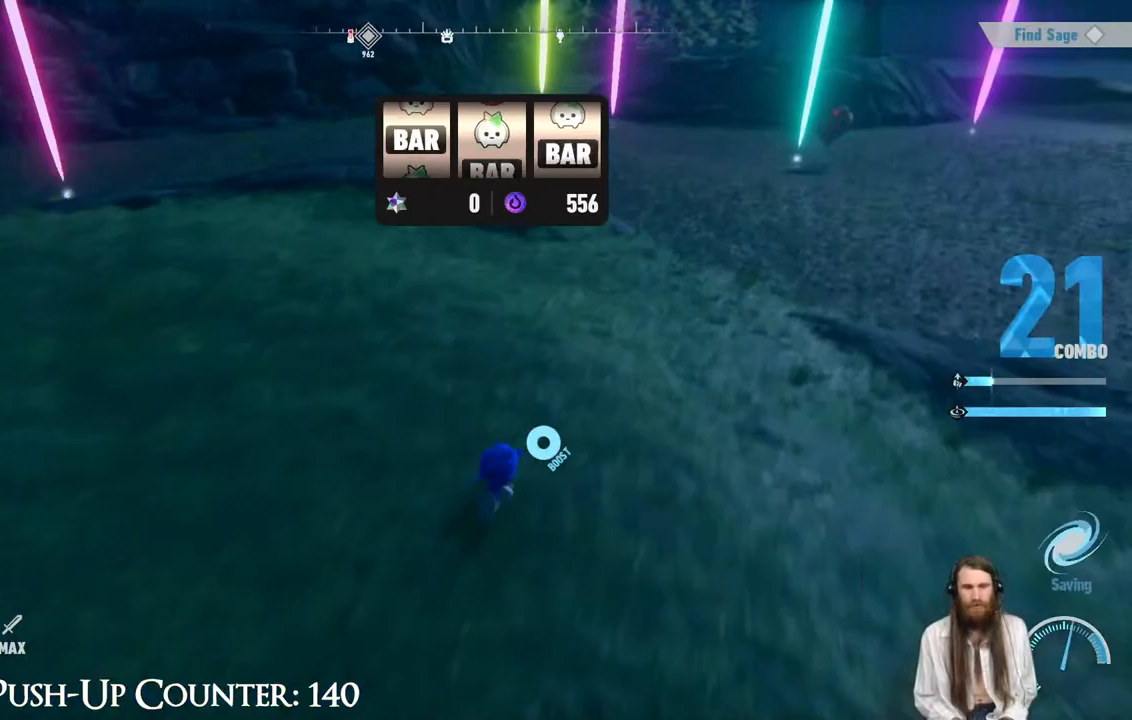
{"buttons": ["A"], "left_stick": "up", "right_stick": "center", "events": [[33, "right_stick", "right"], [83, "right_stick", "center"], [383, "A", "down"], [483, "left_stick", "up"]]}
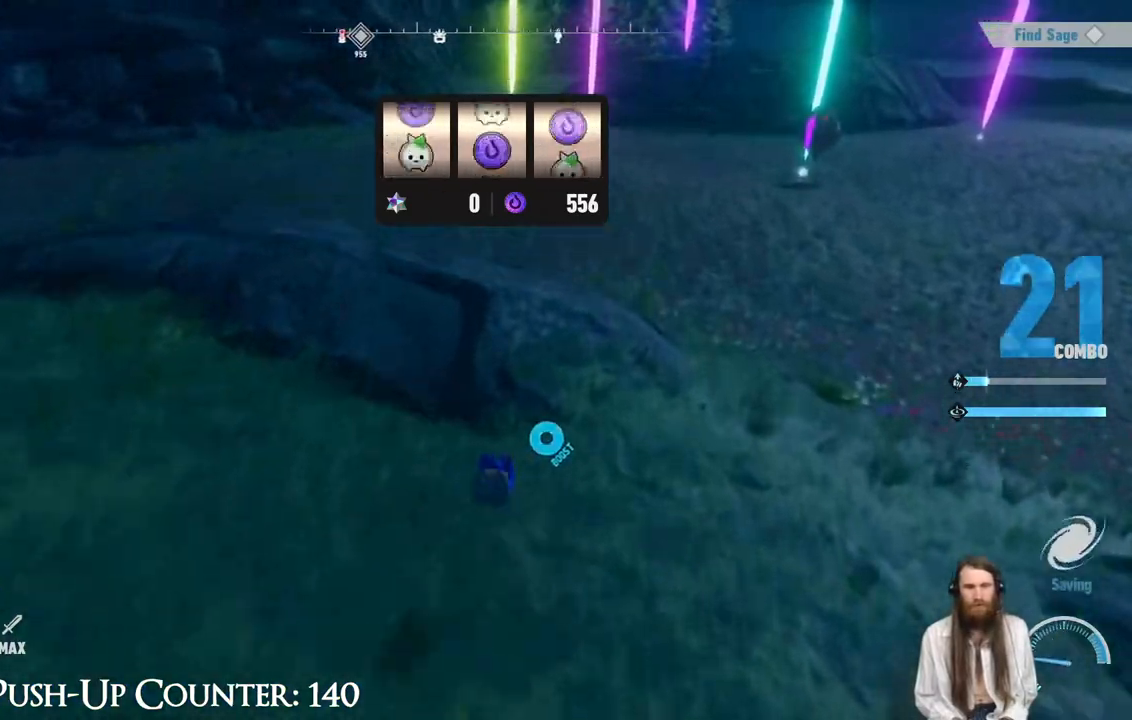
{"buttons": [], "left_stick": "up-right", "right_stick": "left", "events": [[67, "A", "up"], [150, "right_stick", "left"], [467, "left_stick", "up-right"]]}
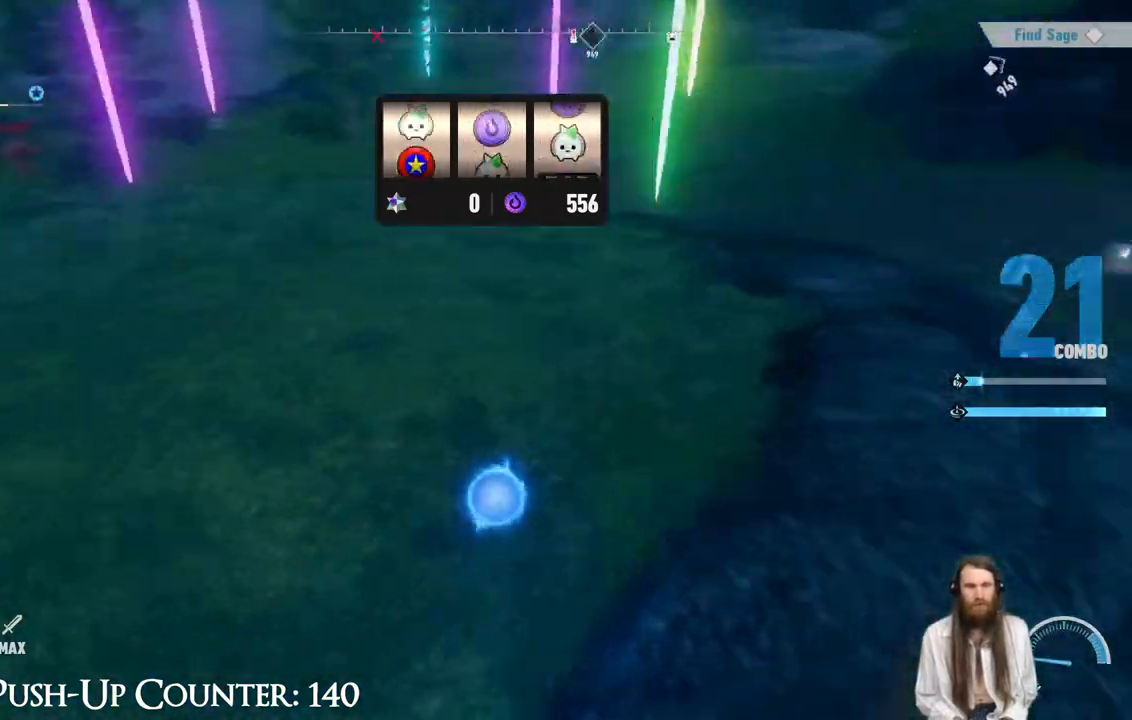
{"buttons": ["R2"], "left_stick": "up-right", "right_stick": "left", "events": [[67, "right_stick", "center"], [250, "R2", "down"], [350, "right_stick", "left"]]}
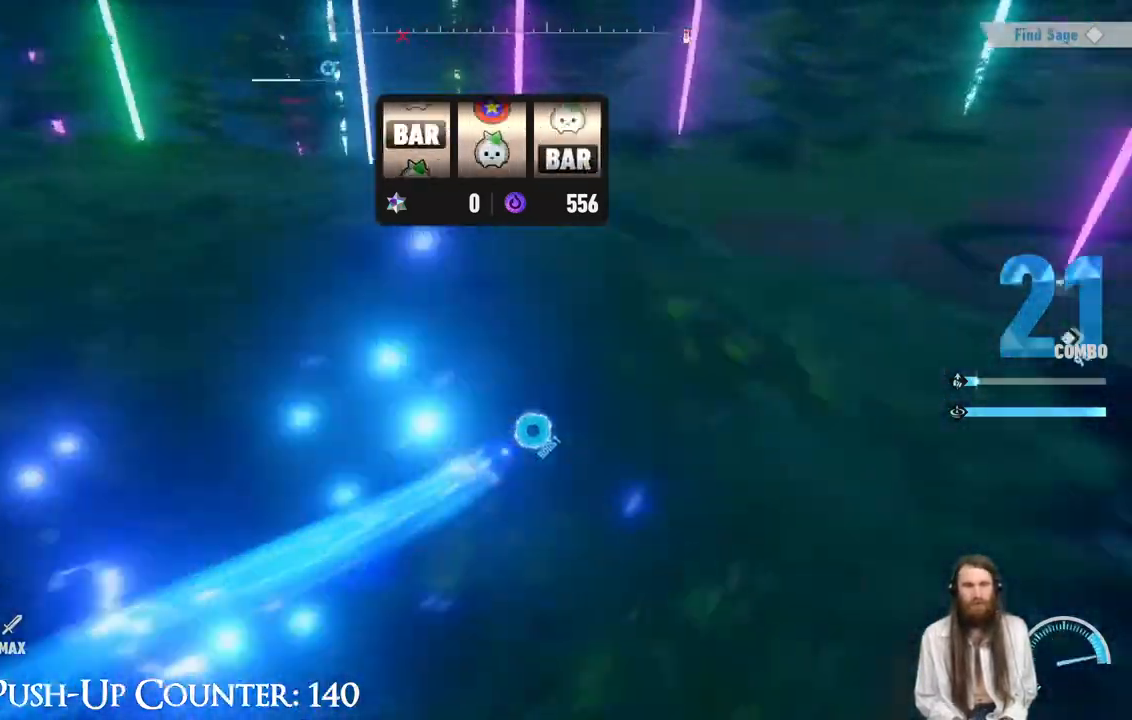
{"buttons": [], "left_stick": "up-left", "right_stick": "left", "events": [[167, "R2", "up"], [167, "right_stick", "center"], [317, "right_stick", "left"], [433, "left_stick", "up-left"]]}